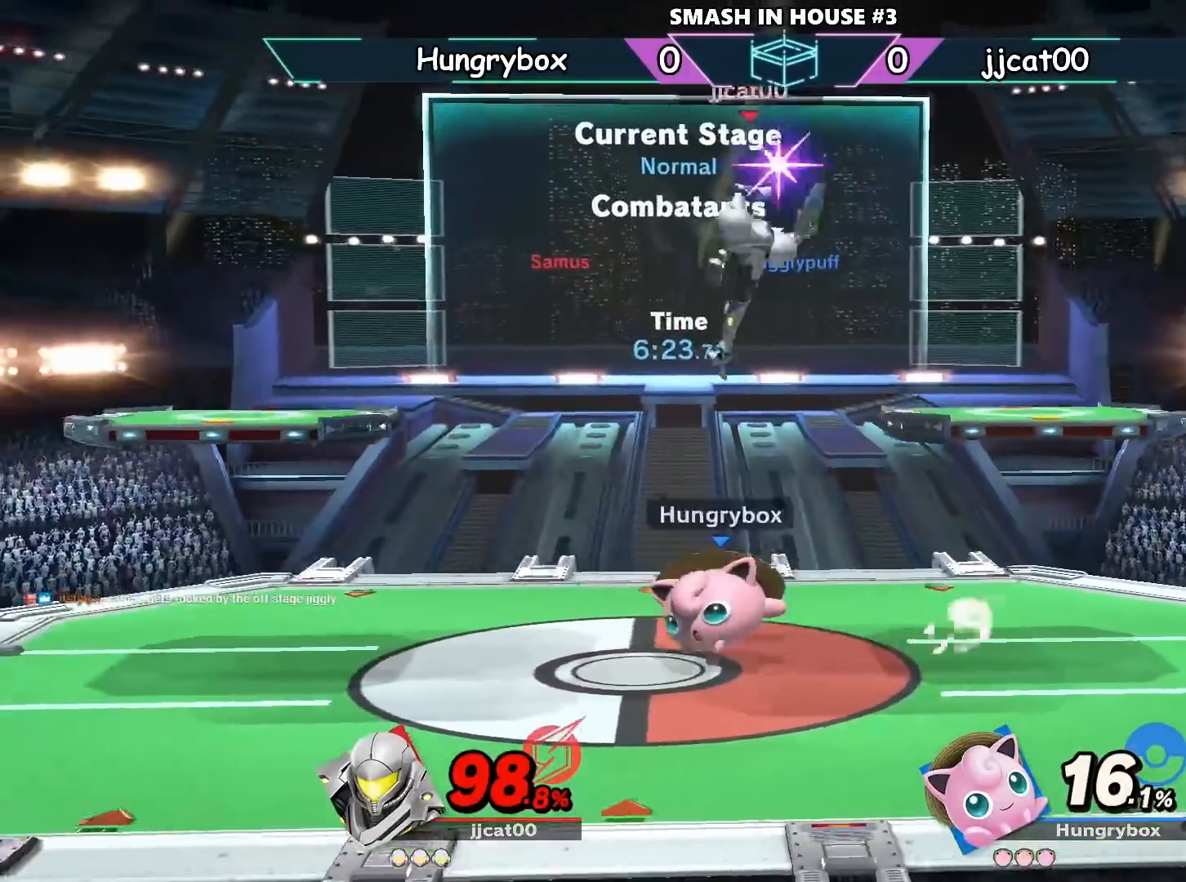
Gameplay with a controller (Nintendo layout); each line is a JSON object with the inputs held at the frame after it. "events" lists button and stick changes between this image and that frame as [ms after this image, input, new state], when the widget could be followed in between. Not read: L3 R3.
{"buttons": [], "left_stick": "right", "right_stick": "center", "events": [[34, "R1", "up"], [67, "left_stick", "up"], [134, "left_stick", "right"]]}
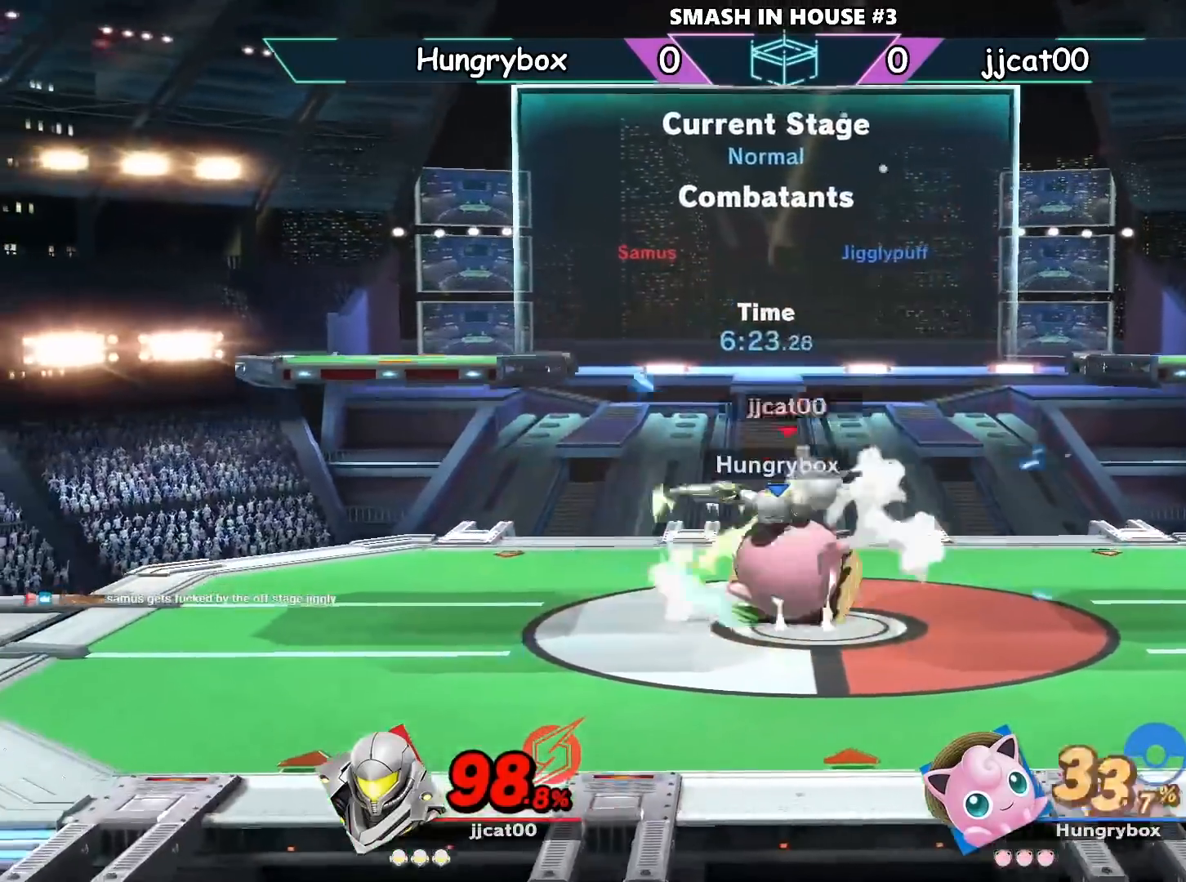
{"buttons": ["R1"], "left_stick": "center", "right_stick": "center", "events": [[133, "R1", "down"], [166, "left_stick", "center"]]}
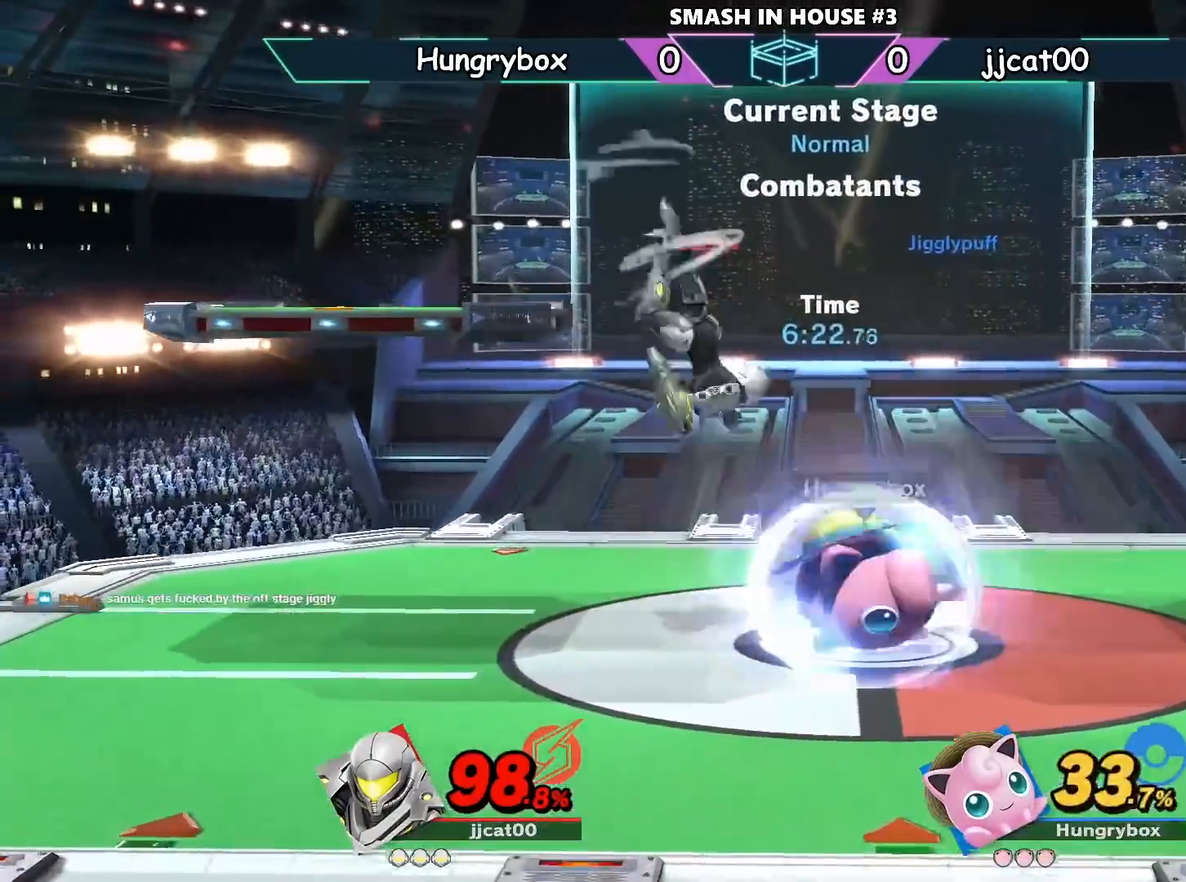
{"buttons": [], "left_stick": "right", "right_stick": "center", "events": [[134, "R1", "up"], [134, "left_stick", "up"], [200, "left_stick", "left"], [234, "right_stick", "down"], [300, "right_stick", "center"], [334, "left_stick", "right"]]}
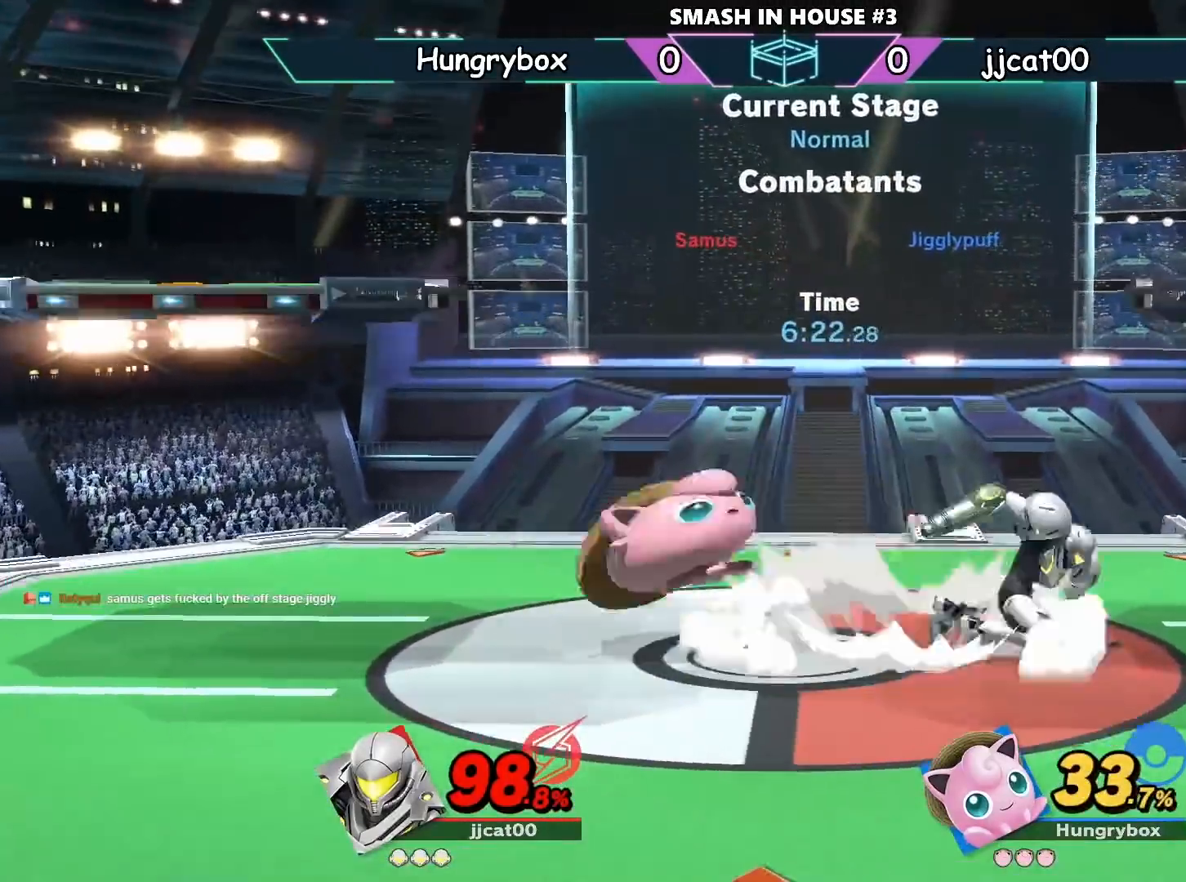
{"buttons": [], "left_stick": "right", "right_stick": "center", "events": []}
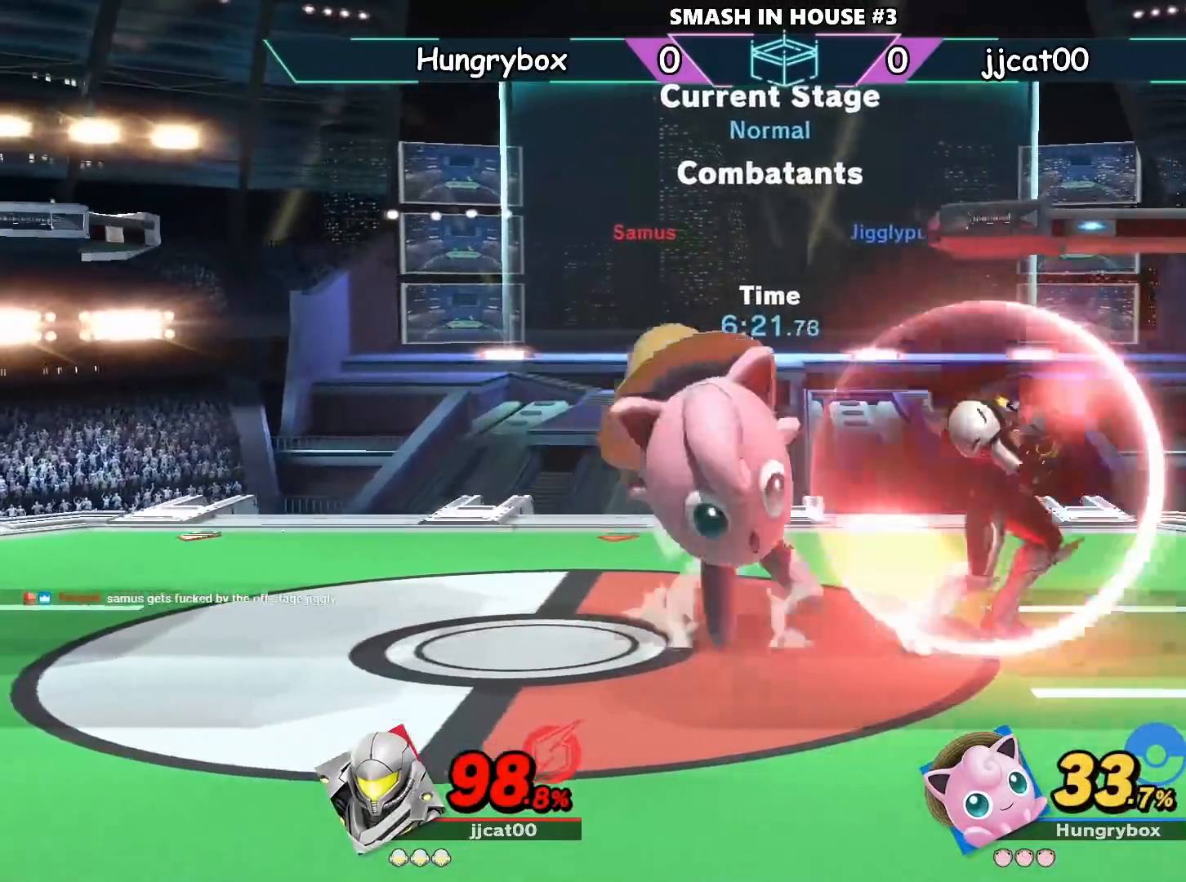
{"buttons": [], "left_stick": "center", "right_stick": "center", "events": [[34, "R1", "down"], [167, "left_stick", "down"], [267, "R1", "up"], [267, "left_stick", "center"]]}
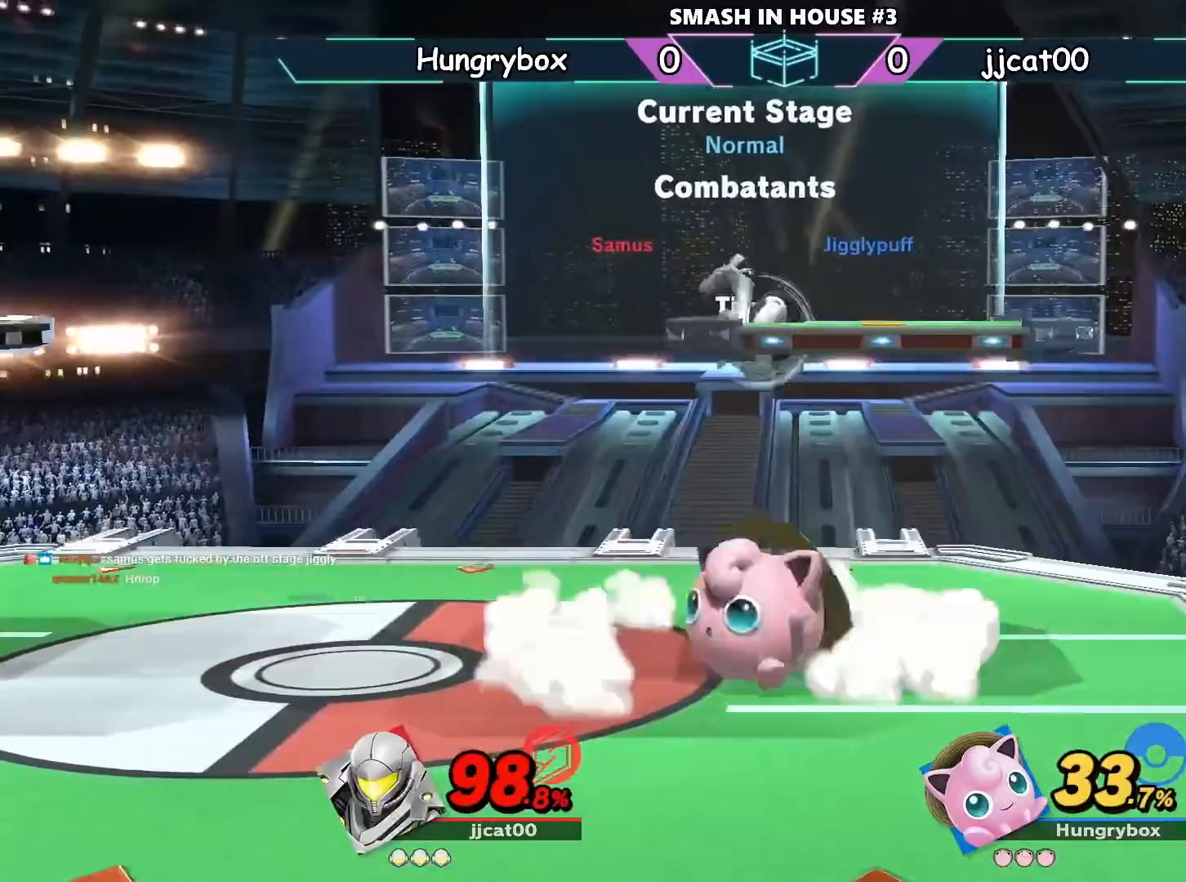
{"buttons": [], "left_stick": "center", "right_stick": "center", "events": [[33, "right_stick", "right"], [133, "right_stick", "center"]]}